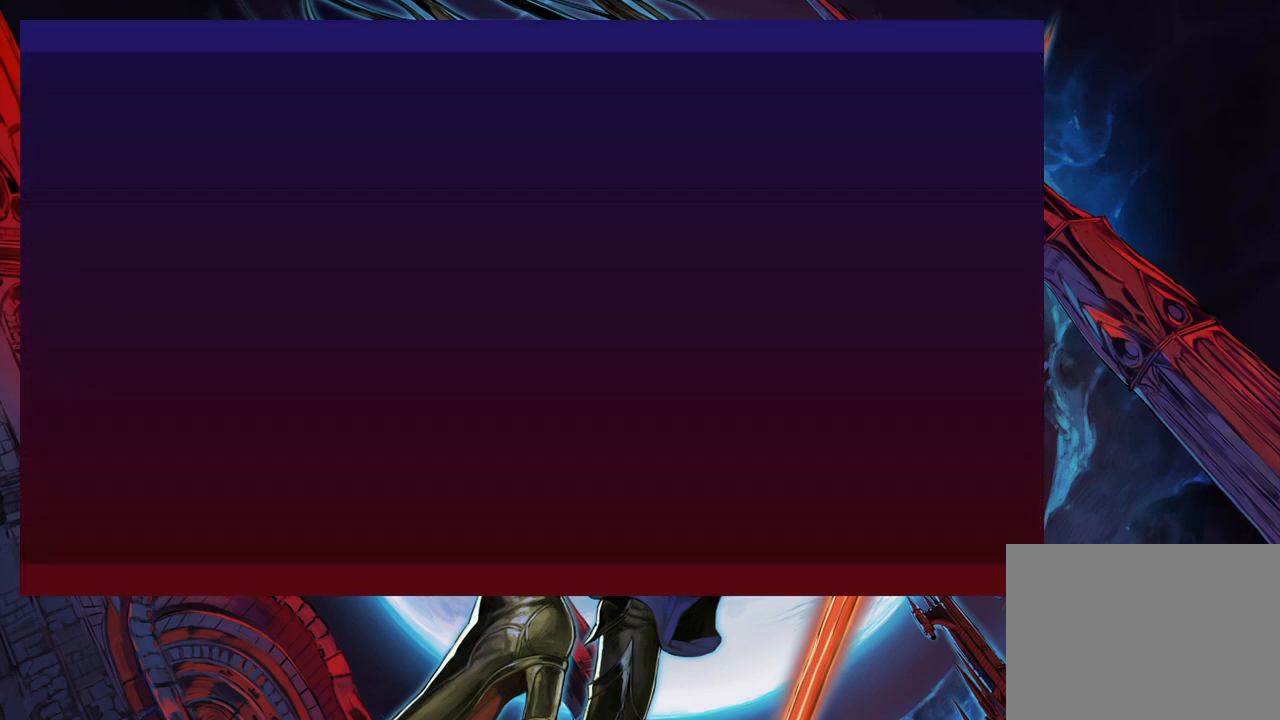
Gameplay with a controller (Xbox layout); each line is a JSON object with the inputs held at the frame after it. "events" lists button and stick changes between this image and that frame as [ms after this image, input, new state], when the widget could be followed in between. Not read: L2 L3 R2 R3 right_stick.
{"buttons": ["A"], "left_stick": "center", "events": [[133, "A", "down"], [200, "A", "up"], [250, "A", "down"], [300, "A", "up"], [350, "A", "down"], [400, "A", "up"], [450, "A", "down"]]}
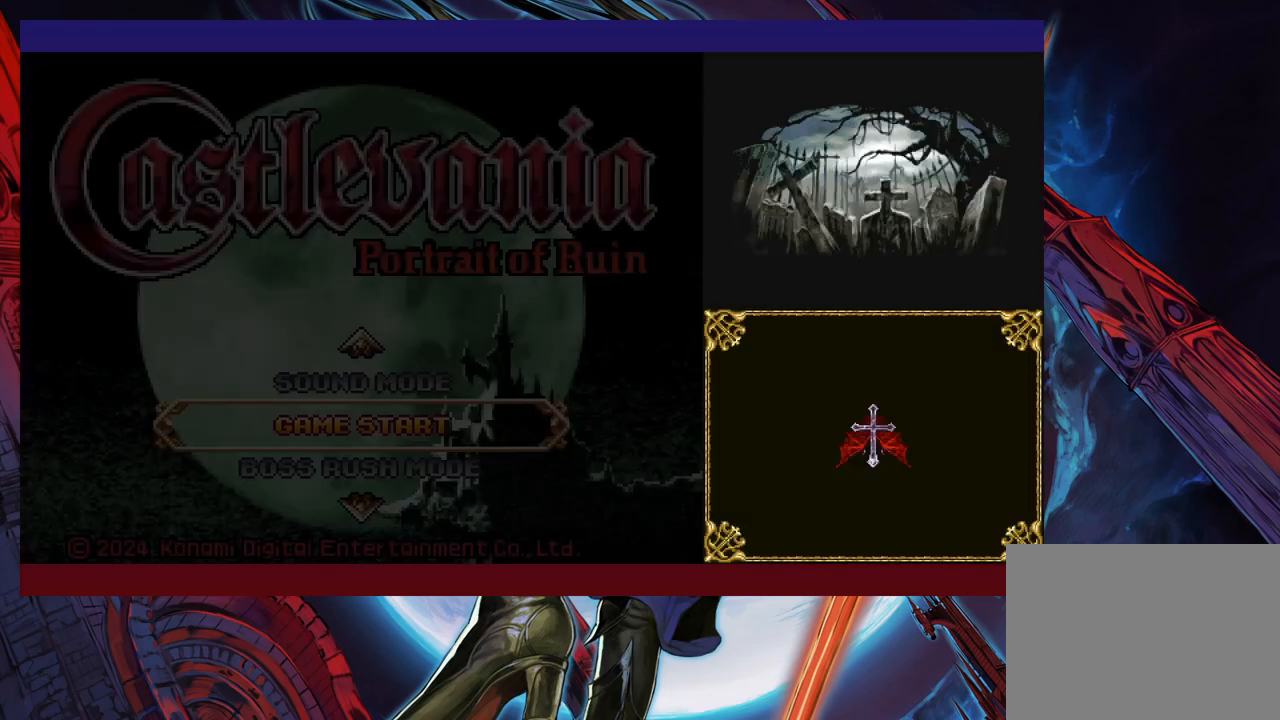
{"buttons": ["A"], "left_stick": "center", "events": [[50, "A", "up"], [83, "A", "down"], [150, "A", "up"], [333, "A", "down"], [400, "A", "up"], [483, "A", "down"]]}
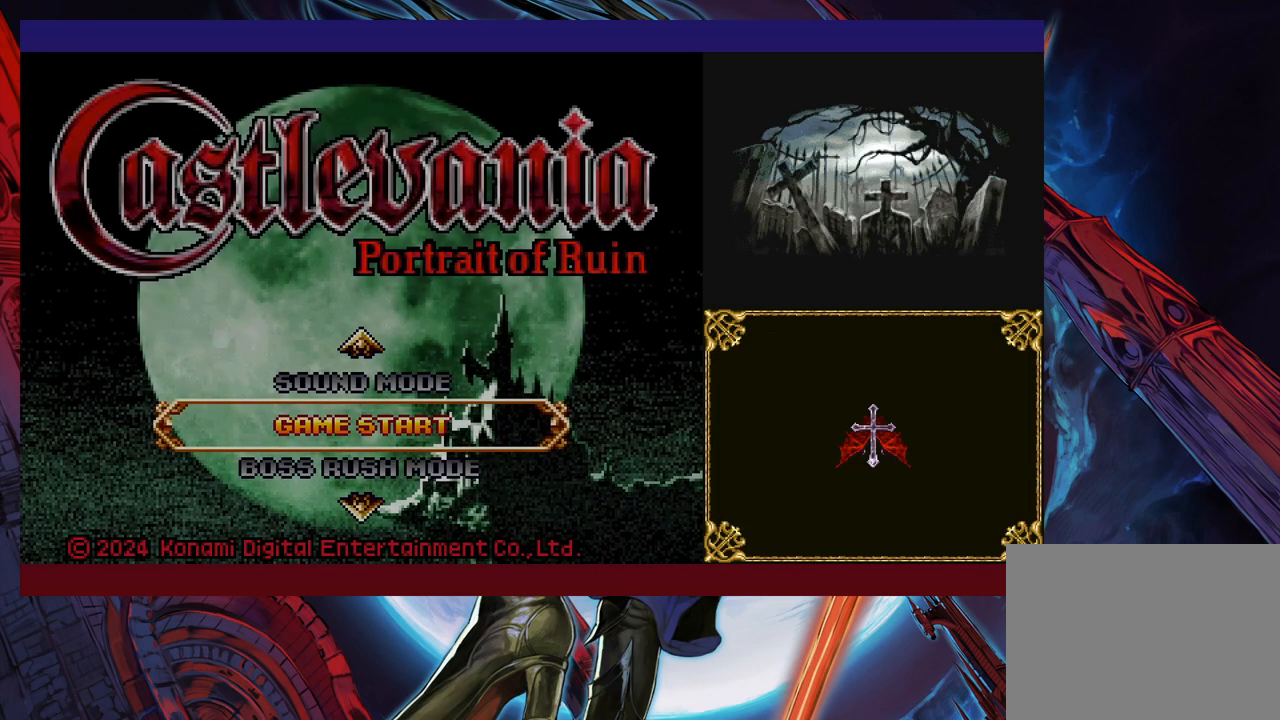
{"buttons": [], "left_stick": "center", "events": [[33, "A", "up"], [150, "A", "down"], [200, "A", "up"]]}
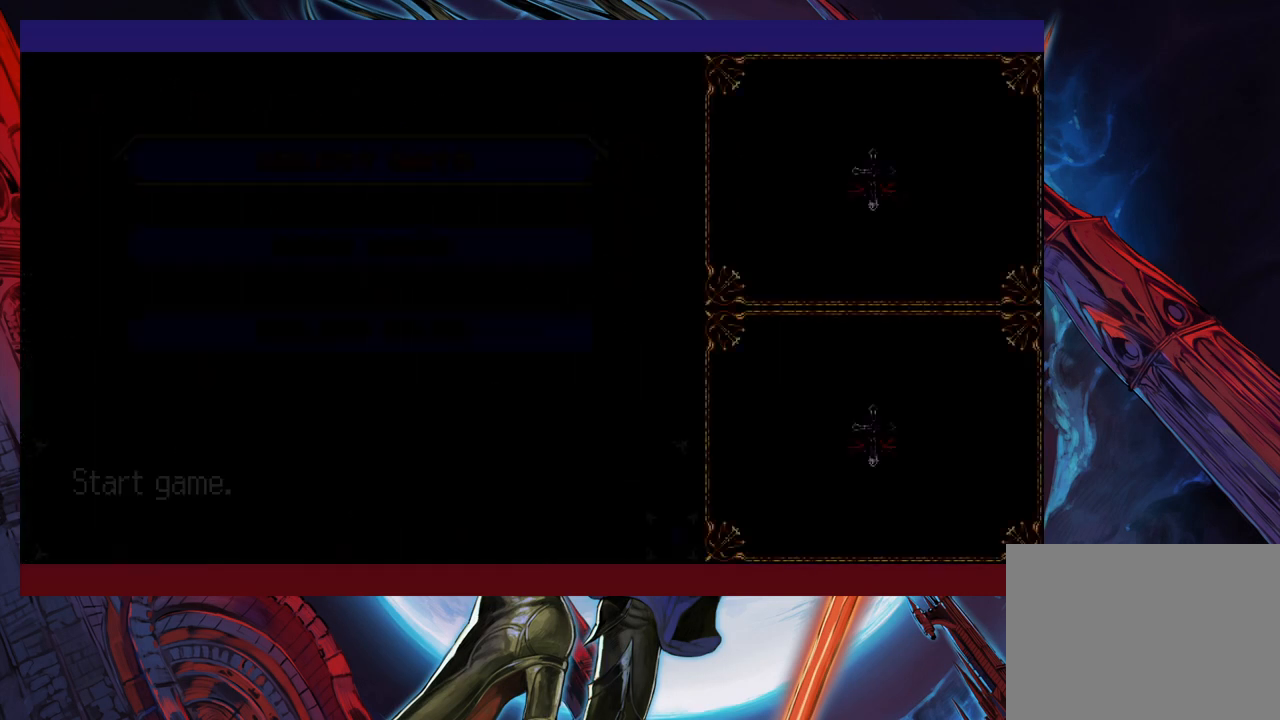
{"buttons": ["A"], "left_stick": "center", "events": [[500, "A", "down"]]}
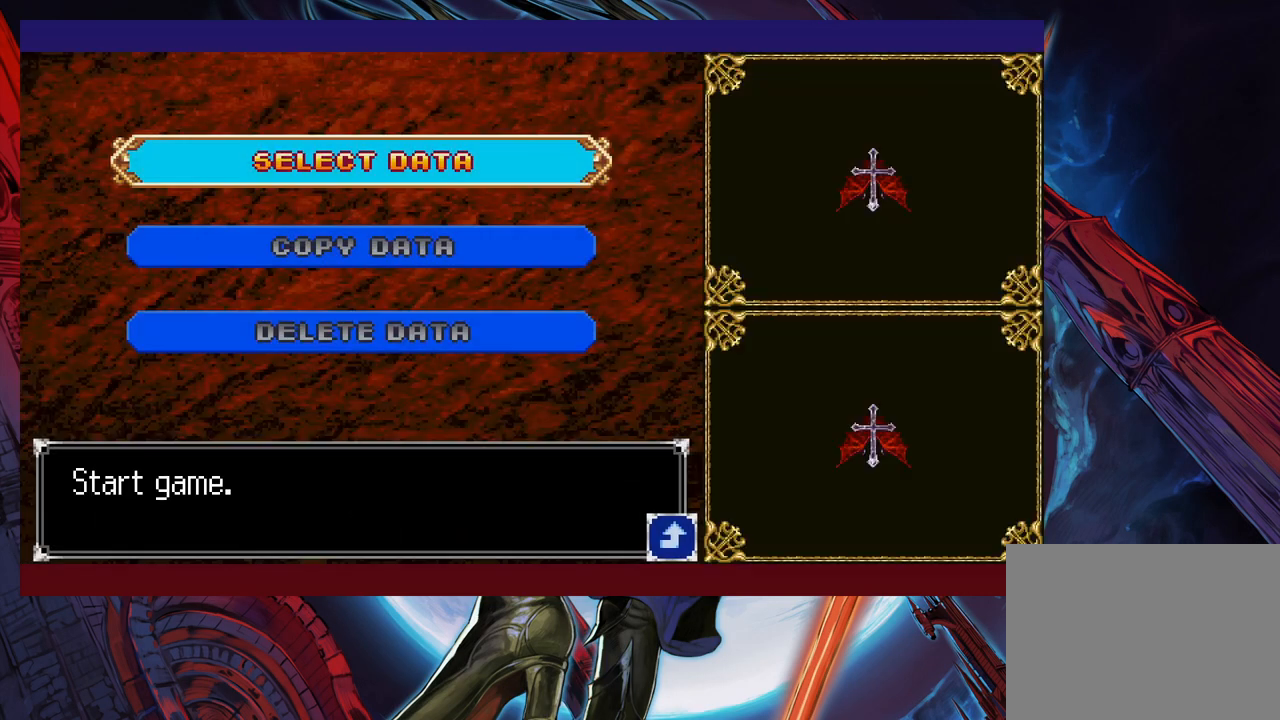
{"buttons": [], "left_stick": "center", "events": [[50, "A", "up"], [133, "A", "down"], [150, "A", "up"], [350, "A", "down"], [433, "A", "up"]]}
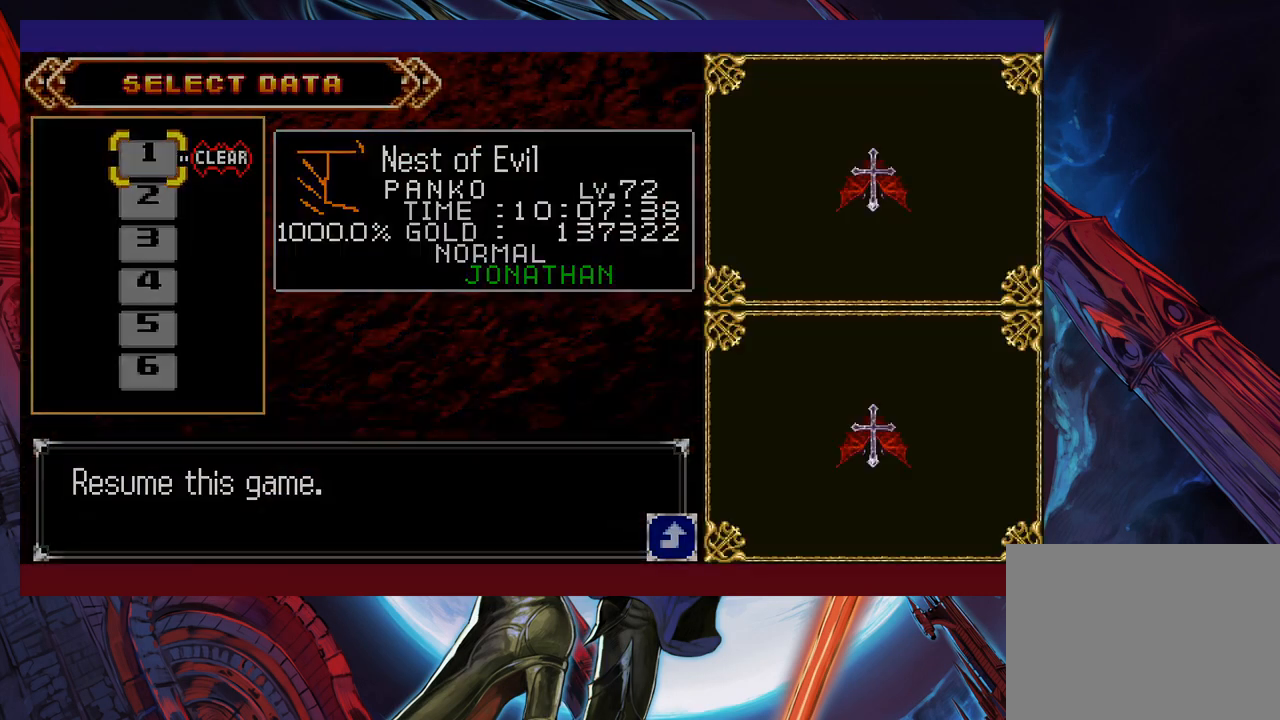
{"buttons": [], "left_stick": "left", "events": [[50, "left_stick", "left"]]}
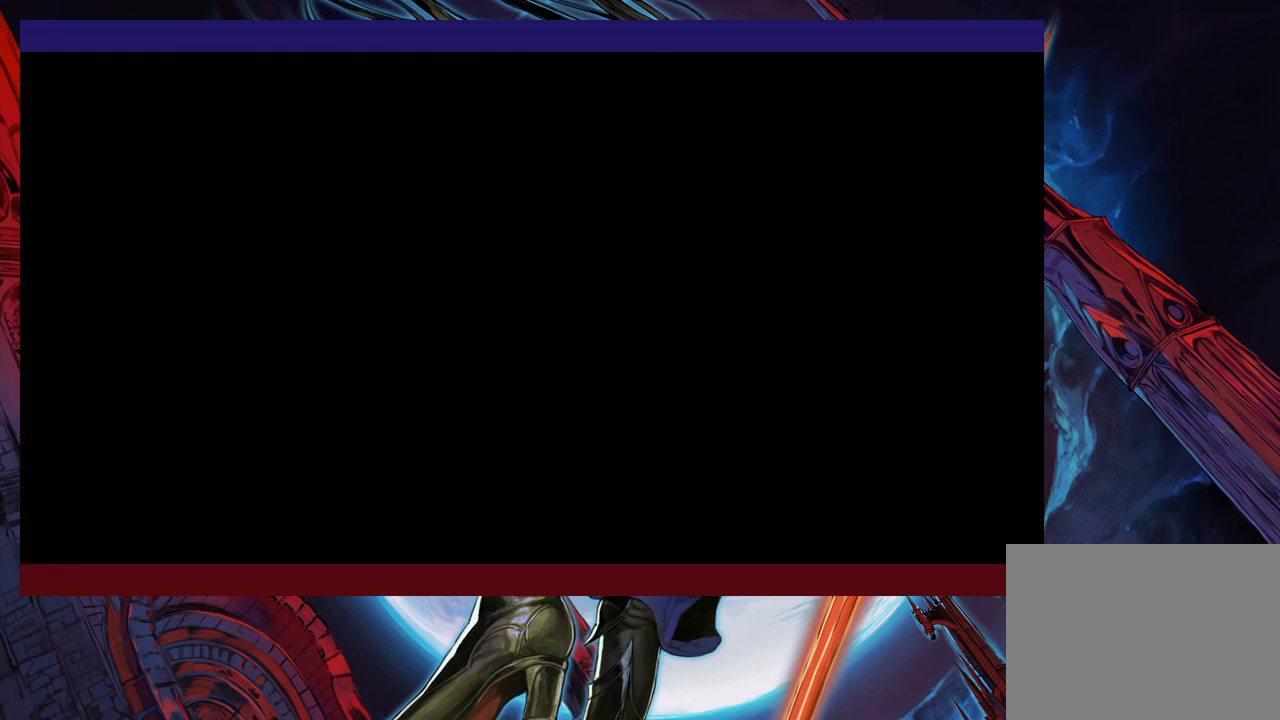
{"buttons": ["B"], "left_stick": "left", "events": [[50, "left_stick", "right"], [83, "Y", "down"], [100, "B", "down"], [100, "Y", "up"], [150, "B", "up"], [150, "left_stick", "left"], [400, "left_stick", "right"], [450, "B", "down"], [500, "left_stick", "left"]]}
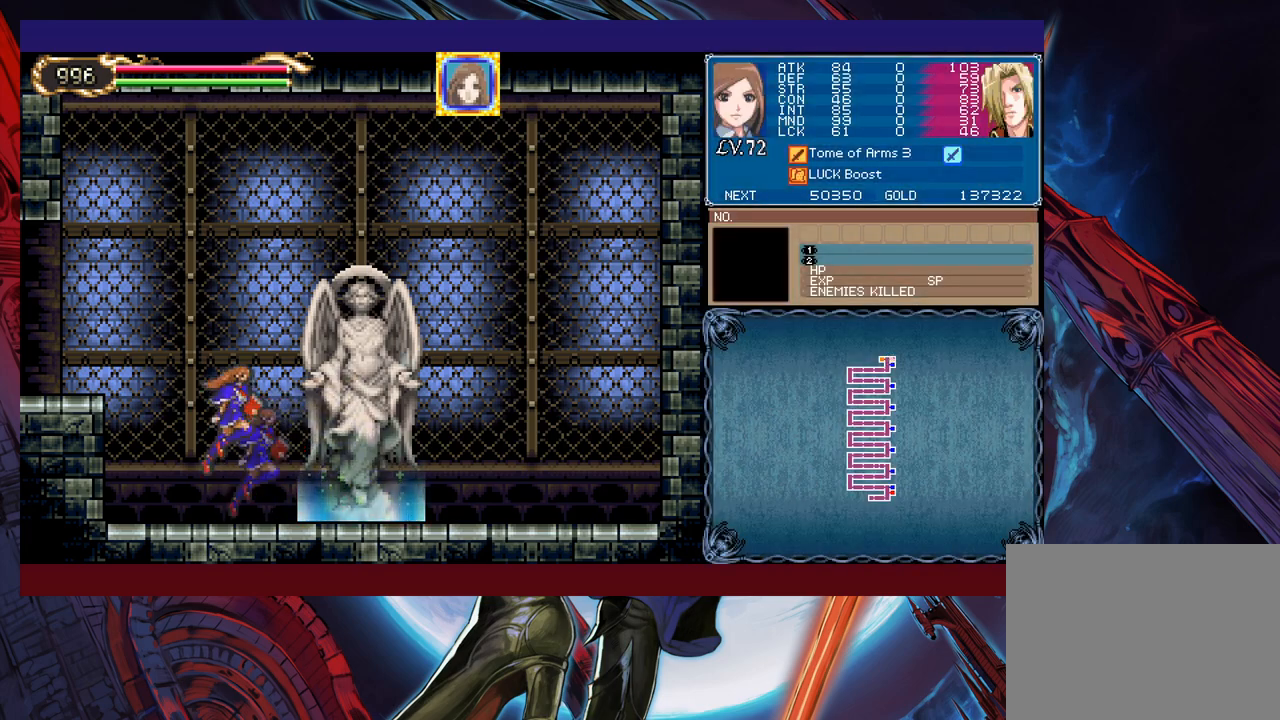
{"buttons": ["Y"], "left_stick": "right", "events": [[233, "B", "up"], [500, "Y", "down"], [500, "left_stick", "right"]]}
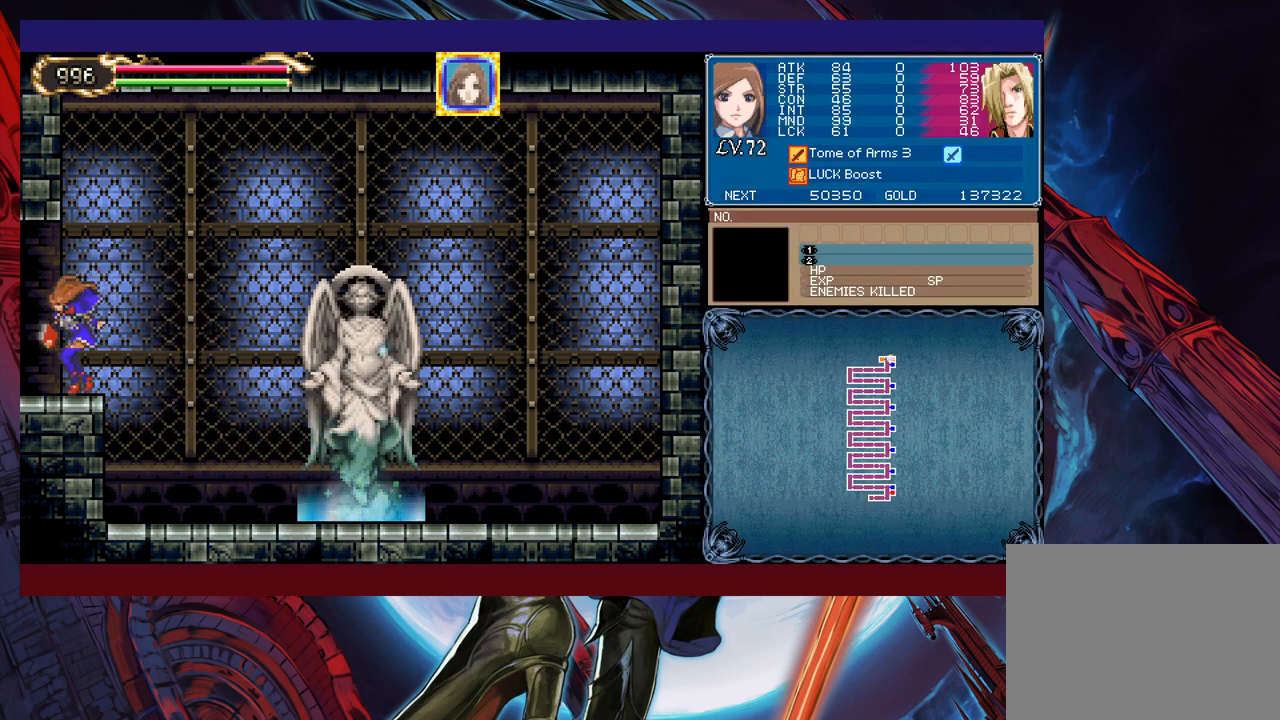
{"buttons": [], "left_stick": "left", "events": [[50, "B", "down"], [50, "Y", "up"], [83, "B", "up"], [83, "left_stick", "left"], [350, "left_stick", "right"], [383, "Y", "down"], [400, "B", "down"], [400, "Y", "up"], [433, "B", "up"], [450, "left_stick", "left"]]}
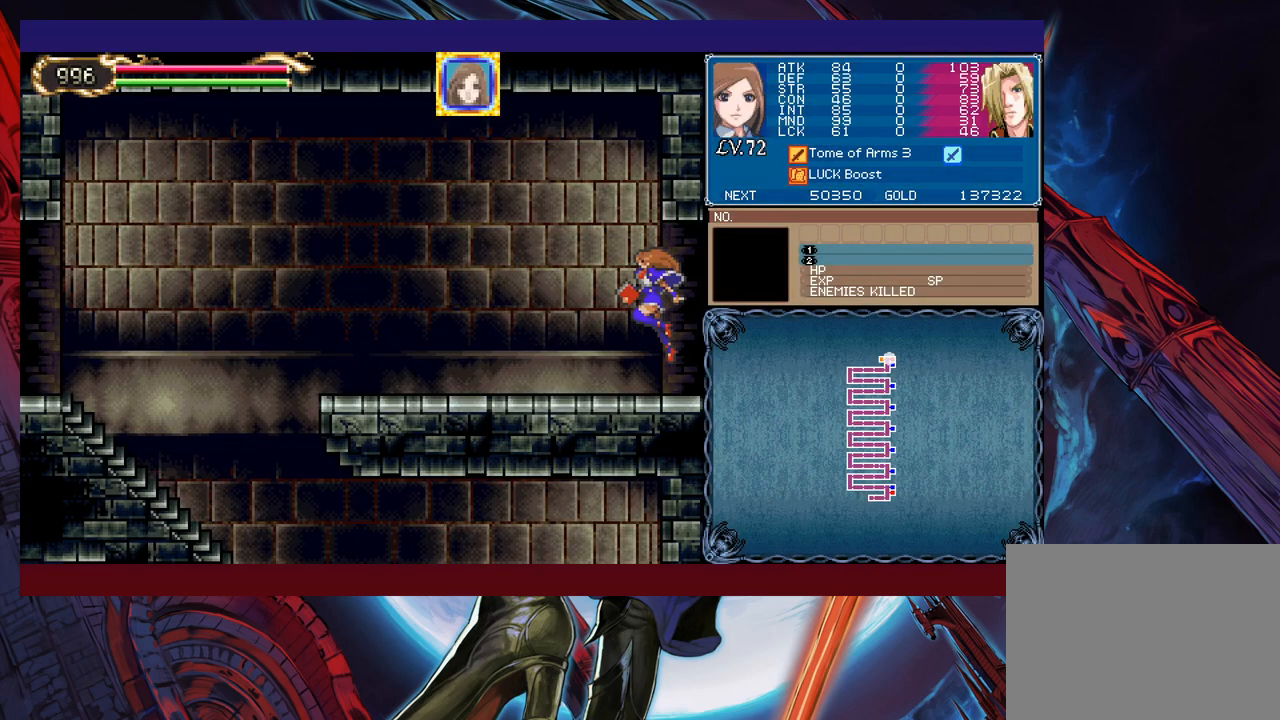
{"buttons": [], "left_stick": "center", "events": [[200, "left_stick", "right"], [233, "Y", "down"], [250, "B", "down"], [250, "Y", "up"], [283, "B", "up"], [300, "left_stick", "left"], [500, "left_stick", "center"]]}
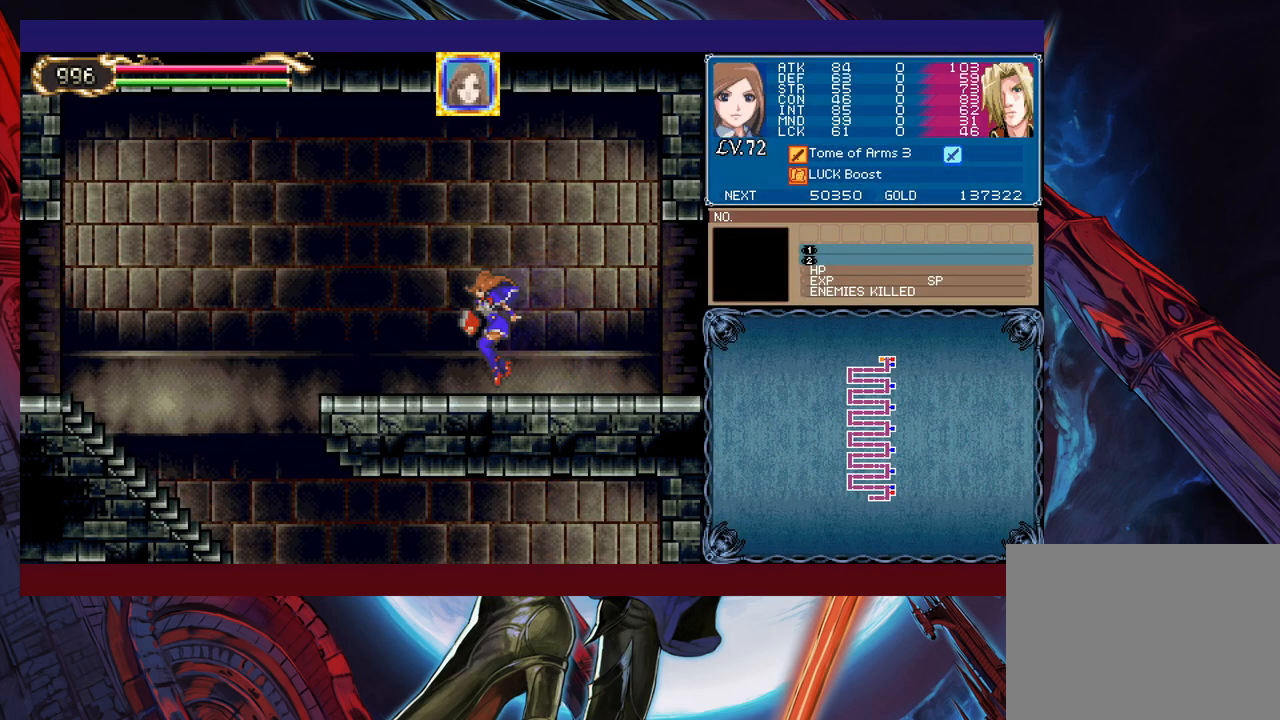
{"buttons": [], "left_stick": "down-left", "events": [[33, "left_stick", "right"], [50, "Y", "down"], [83, "B", "down"], [83, "Y", "up"], [100, "B", "up"], [133, "left_stick", "left"], [333, "left_stick", "down-left"], [383, "B", "down"], [433, "B", "up"]]}
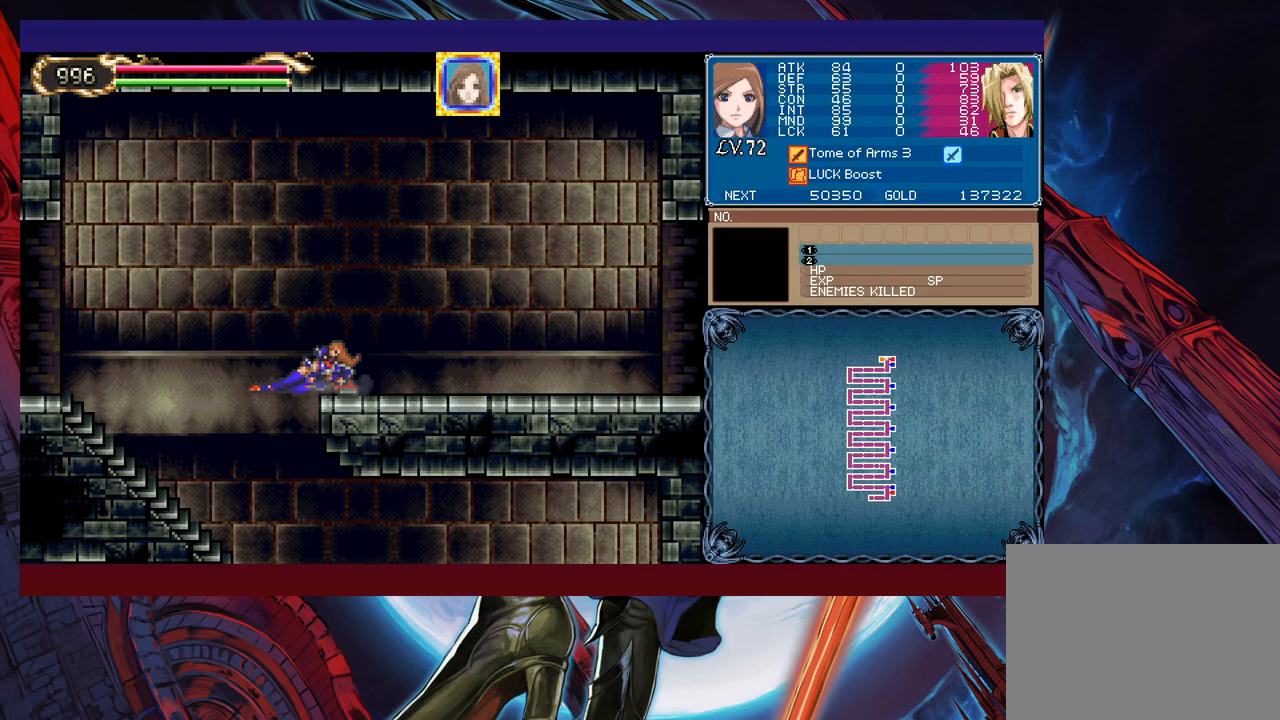
{"buttons": [], "left_stick": "up-left", "events": [[150, "left_stick", "right"], [483, "left_stick", "up-left"]]}
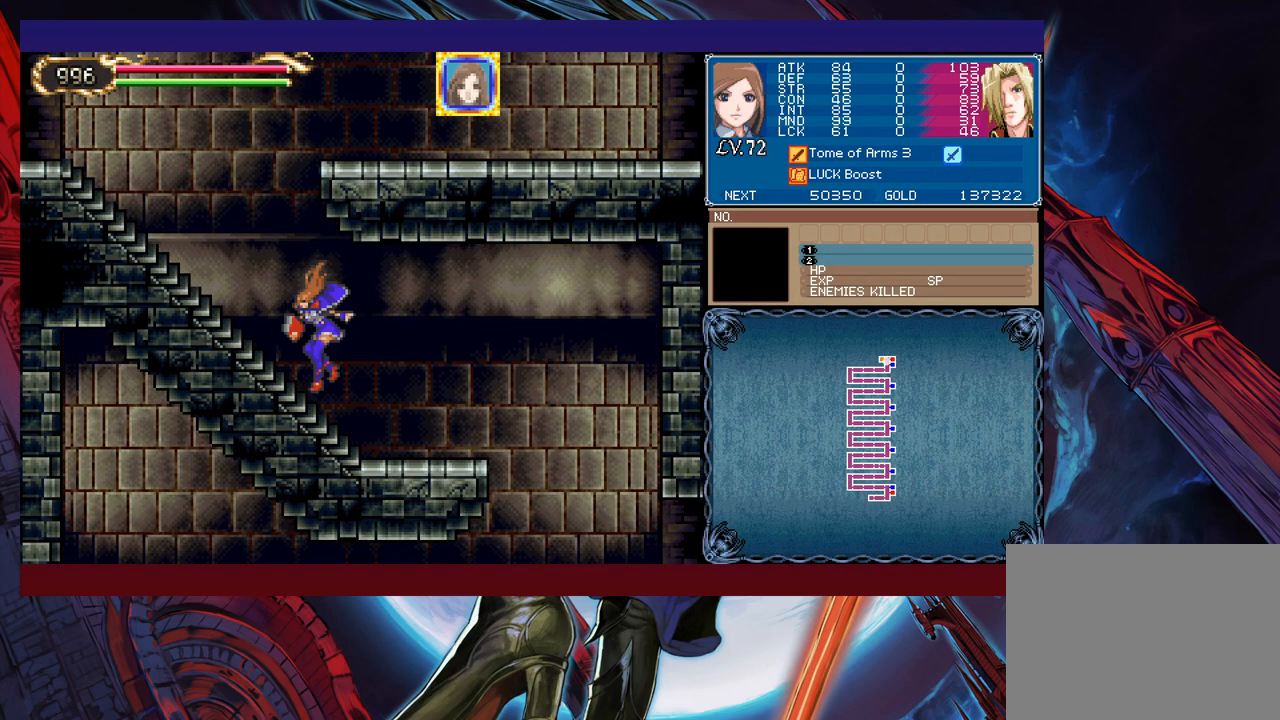
{"buttons": [], "left_stick": "down-right", "events": [[33, "Y", "down"], [50, "B", "down"], [50, "Y", "up"], [83, "B", "up"], [83, "left_stick", "right"], [350, "left_stick", "down-right"], [433, "B", "down"], [500, "B", "up"]]}
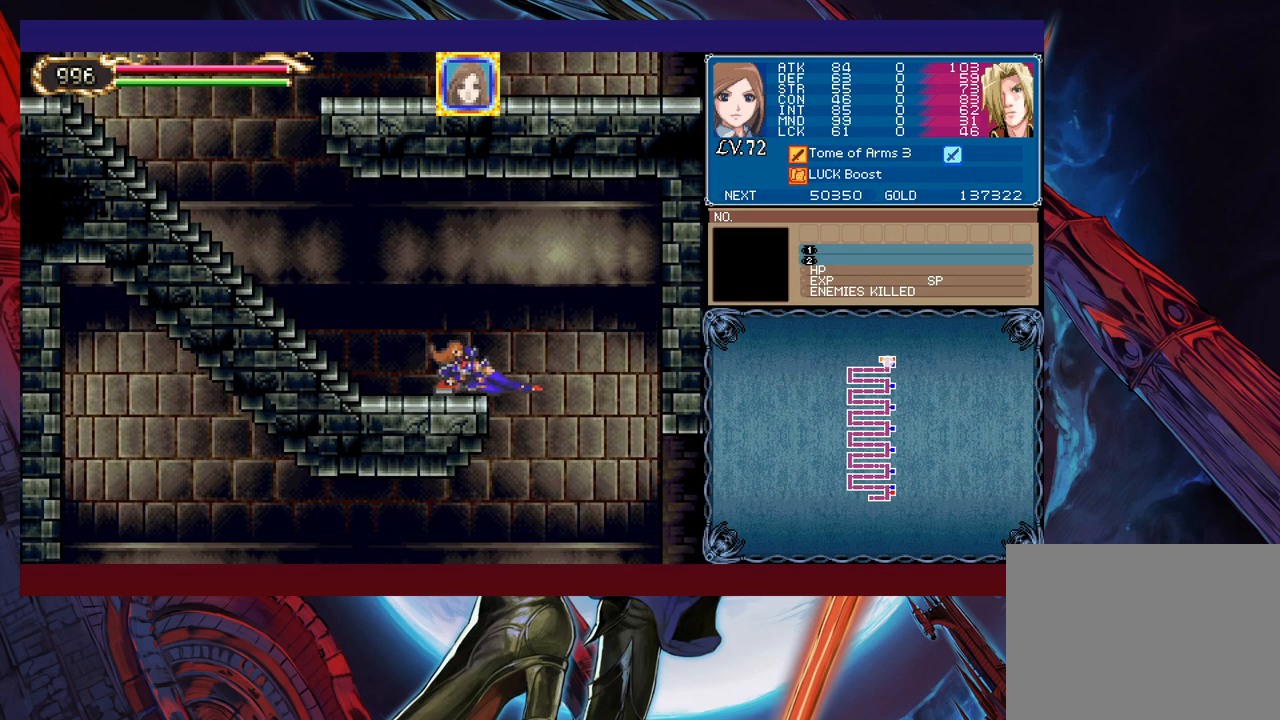
{"buttons": ["Y"], "left_stick": "left", "events": [[50, "left_stick", "right"], [500, "Y", "down"], [500, "left_stick", "left"]]}
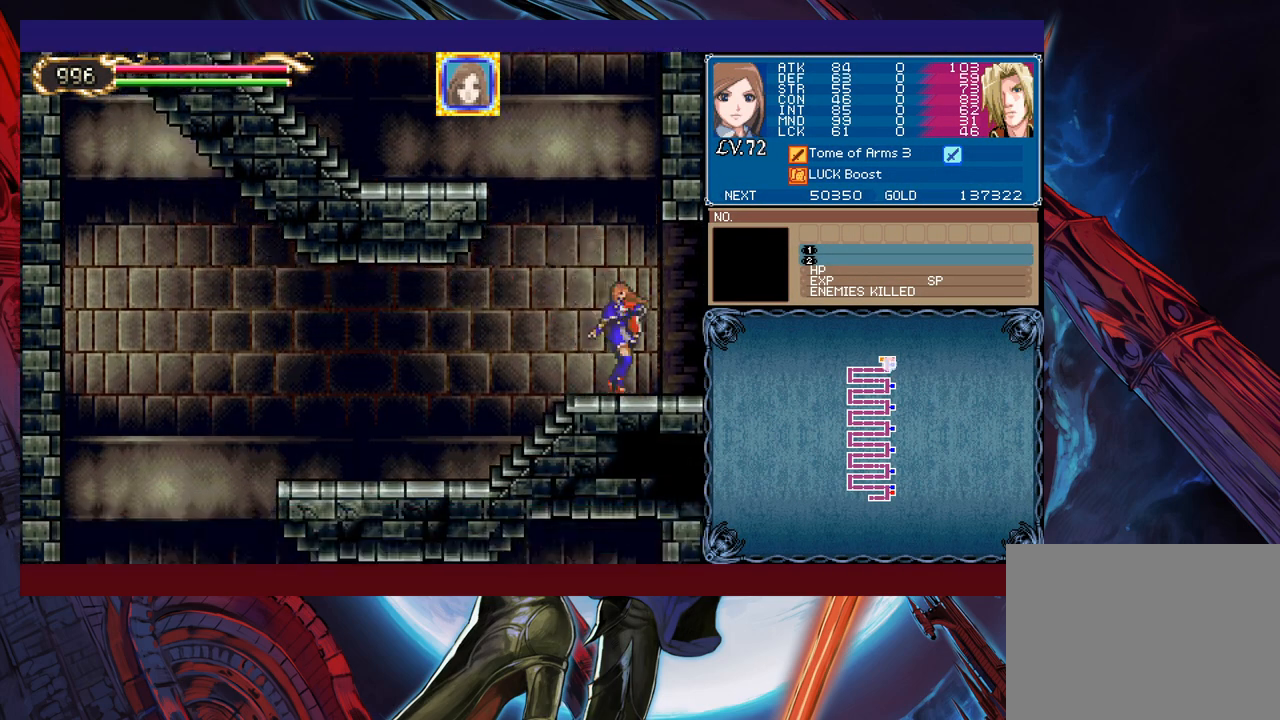
{"buttons": [], "left_stick": "down-right", "events": [[50, "B", "down"], [50, "Y", "up"], [83, "B", "up"], [83, "left_stick", "right"], [400, "left_stick", "left"], [433, "Y", "down"], [450, "B", "down"], [450, "Y", "up"], [500, "B", "up"], [500, "left_stick", "down-right"]]}
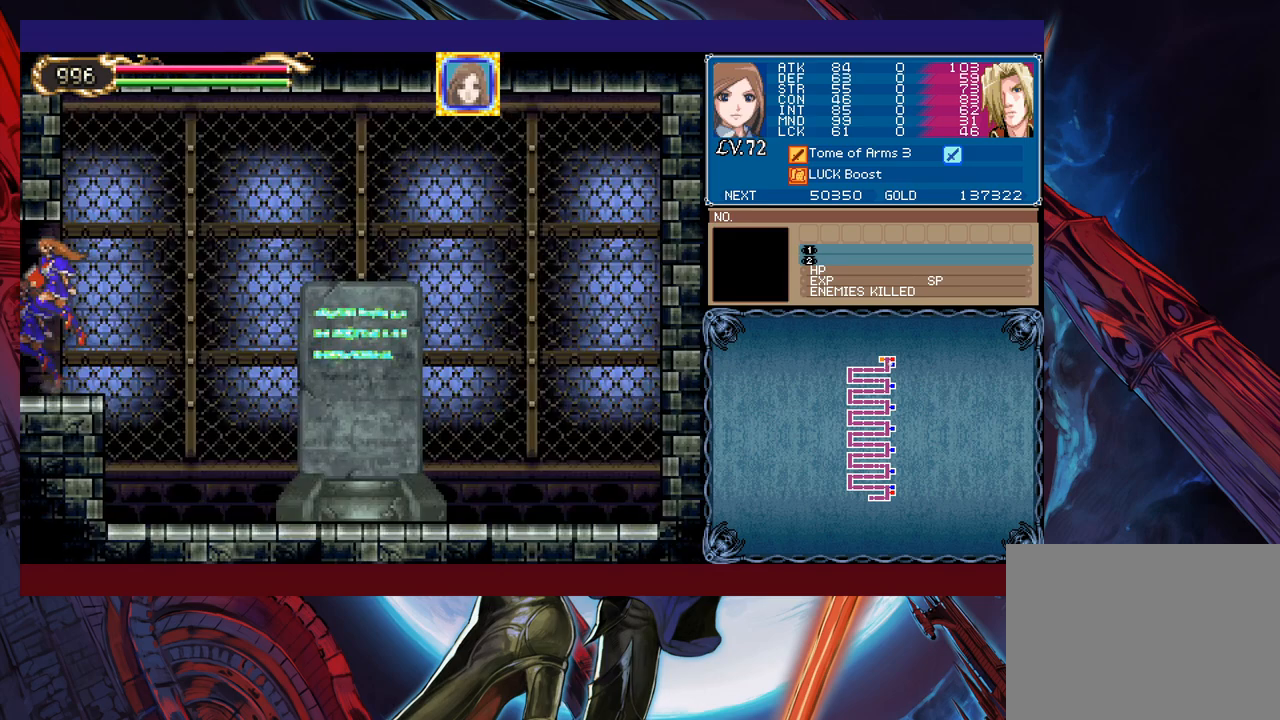
{"buttons": [], "left_stick": "down-left", "events": [[500, "left_stick", "down-left"]]}
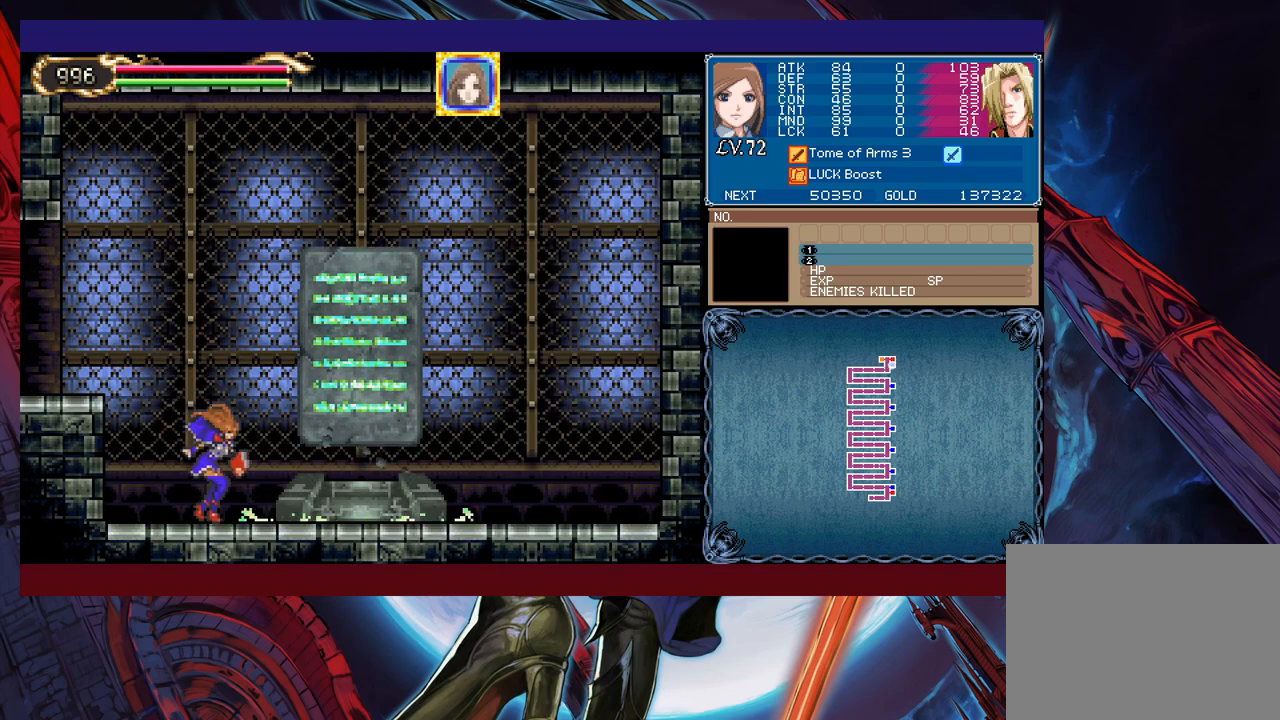
{"buttons": [], "left_stick": "center", "events": [[50, "Y", "down"], [100, "left_stick", "center"], [133, "Y", "up"]]}
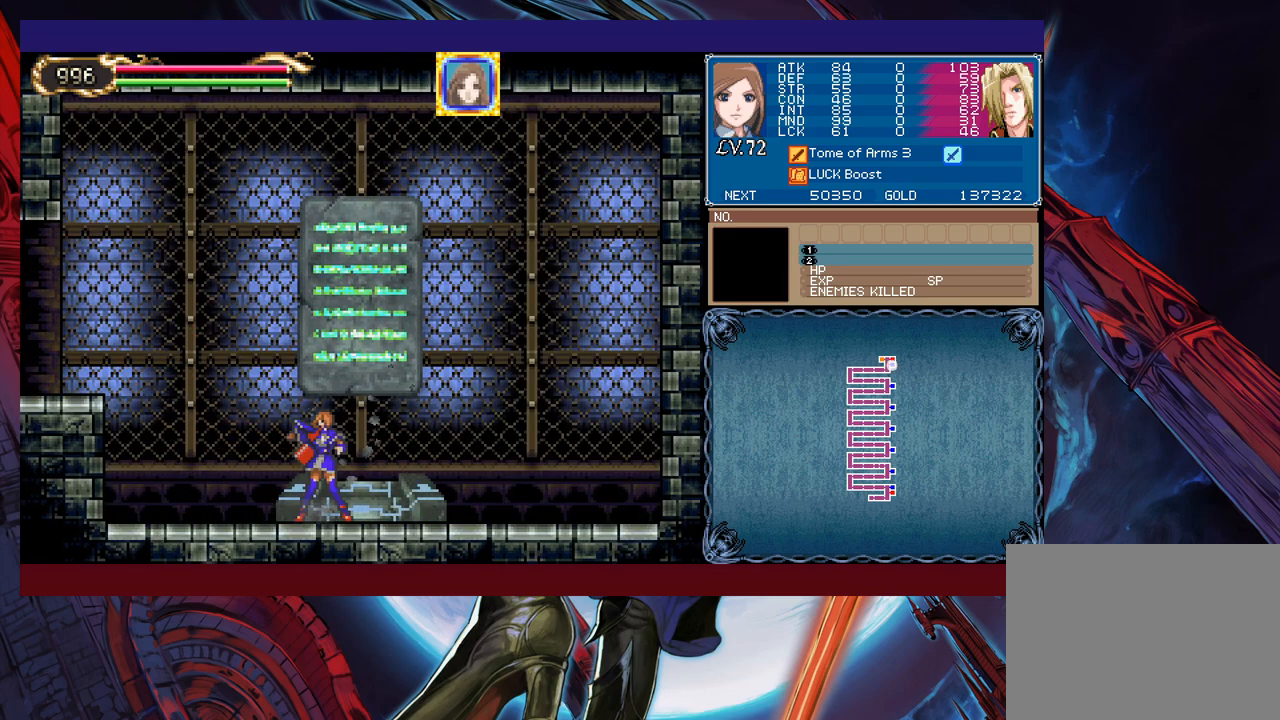
{"buttons": [], "left_stick": "center", "events": [[150, "left_stick", "up"], [250, "left_stick", "center"]]}
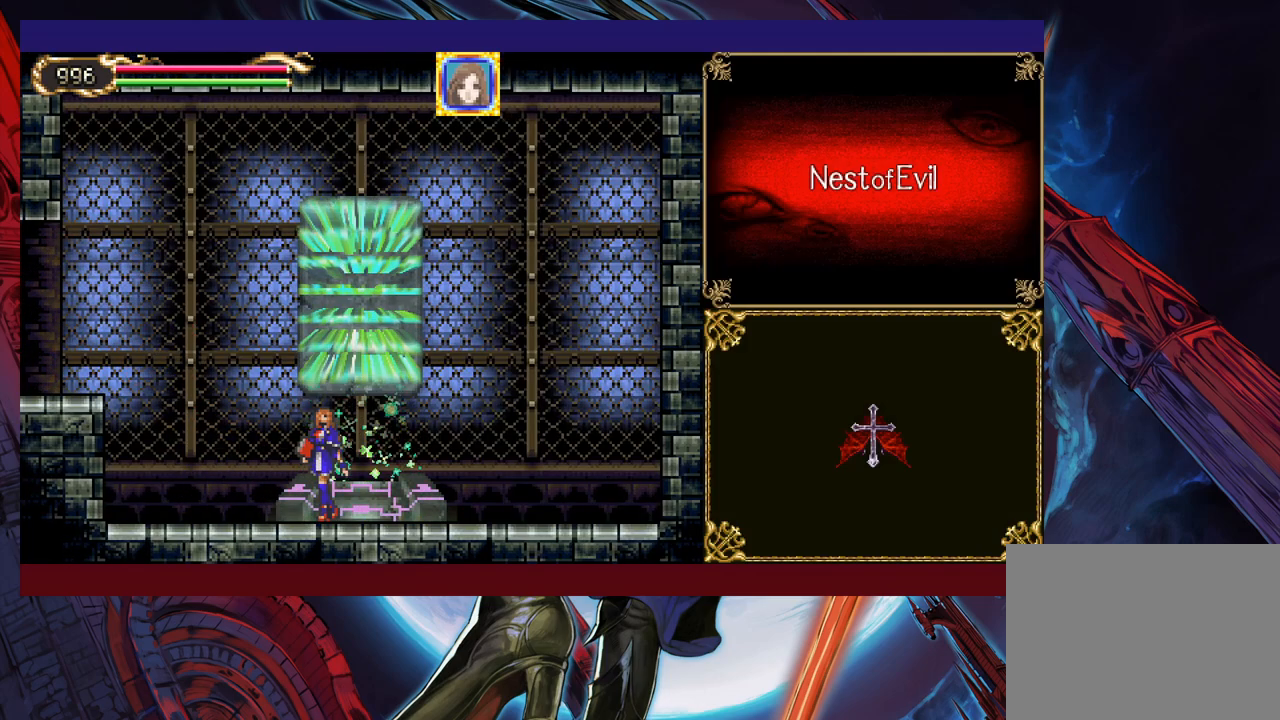
{"buttons": ["A"], "left_stick": "center", "events": [[133, "left_stick", "right"], [233, "left_stick", "center"], [283, "left_stick", "right"], [500, "A", "down"], [500, "left_stick", "center"]]}
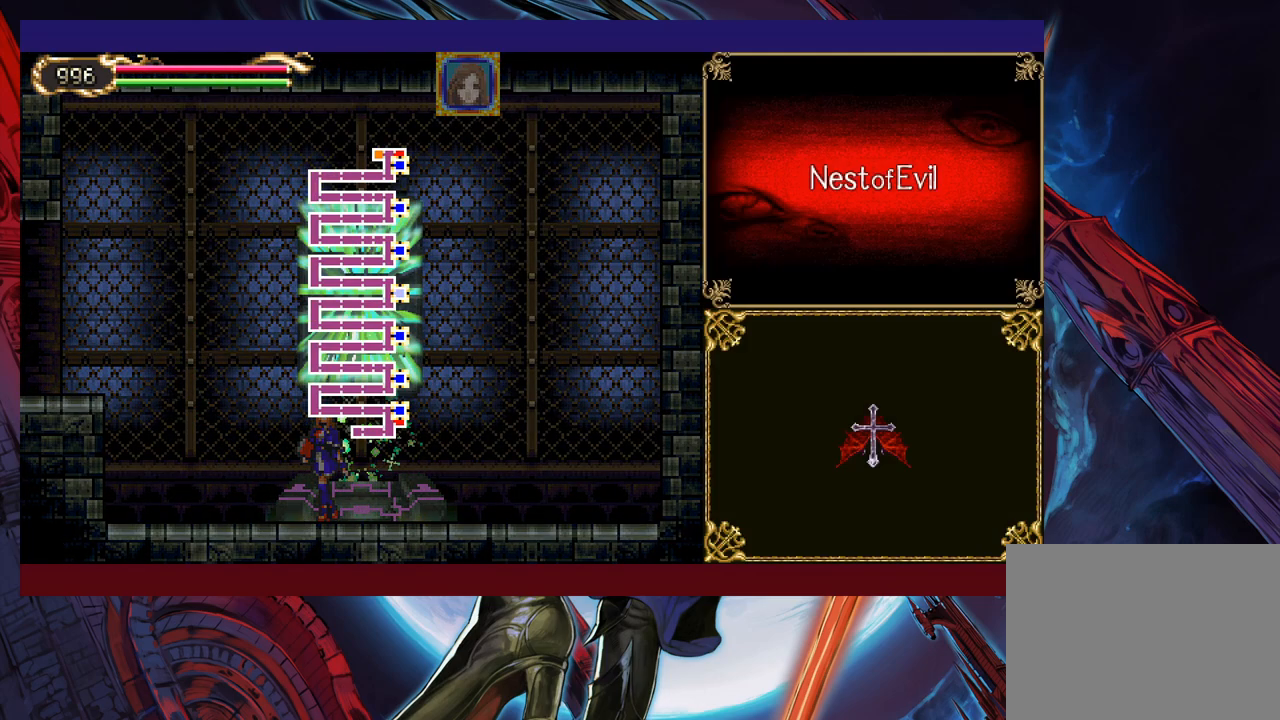
{"buttons": [], "left_stick": "center", "events": [[50, "A", "up"]]}
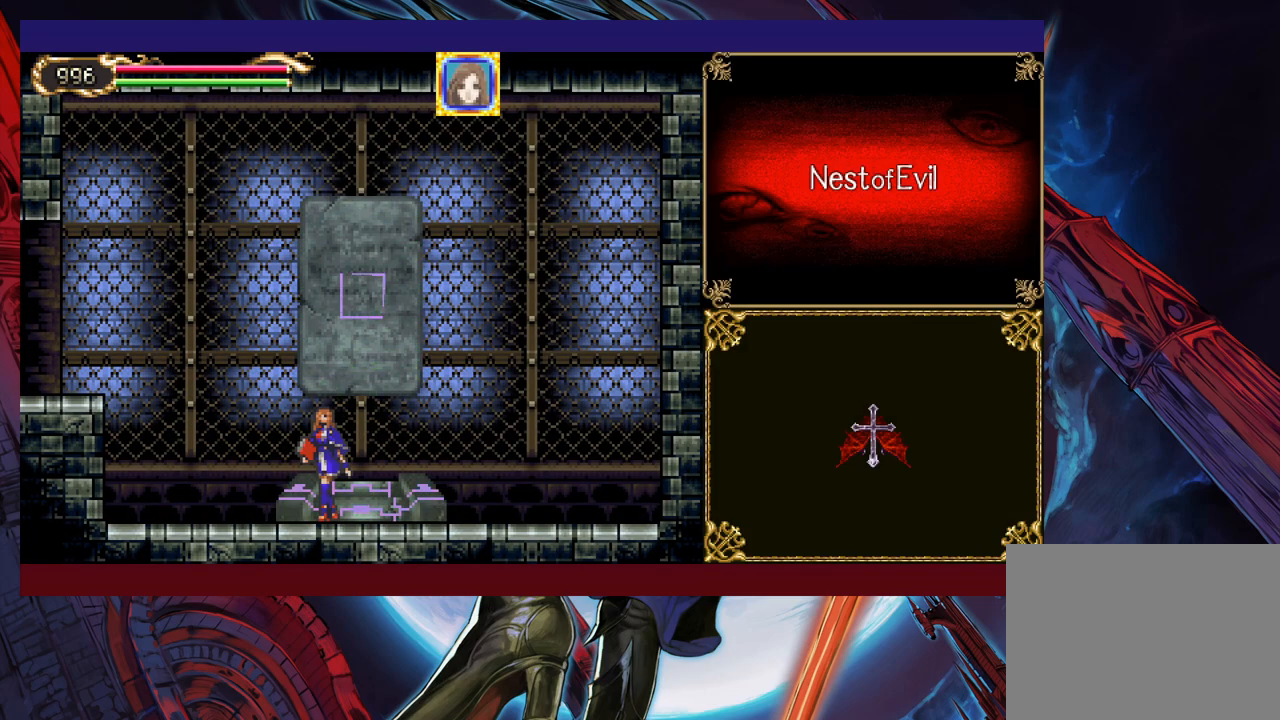
{"buttons": [], "left_stick": "center", "events": []}
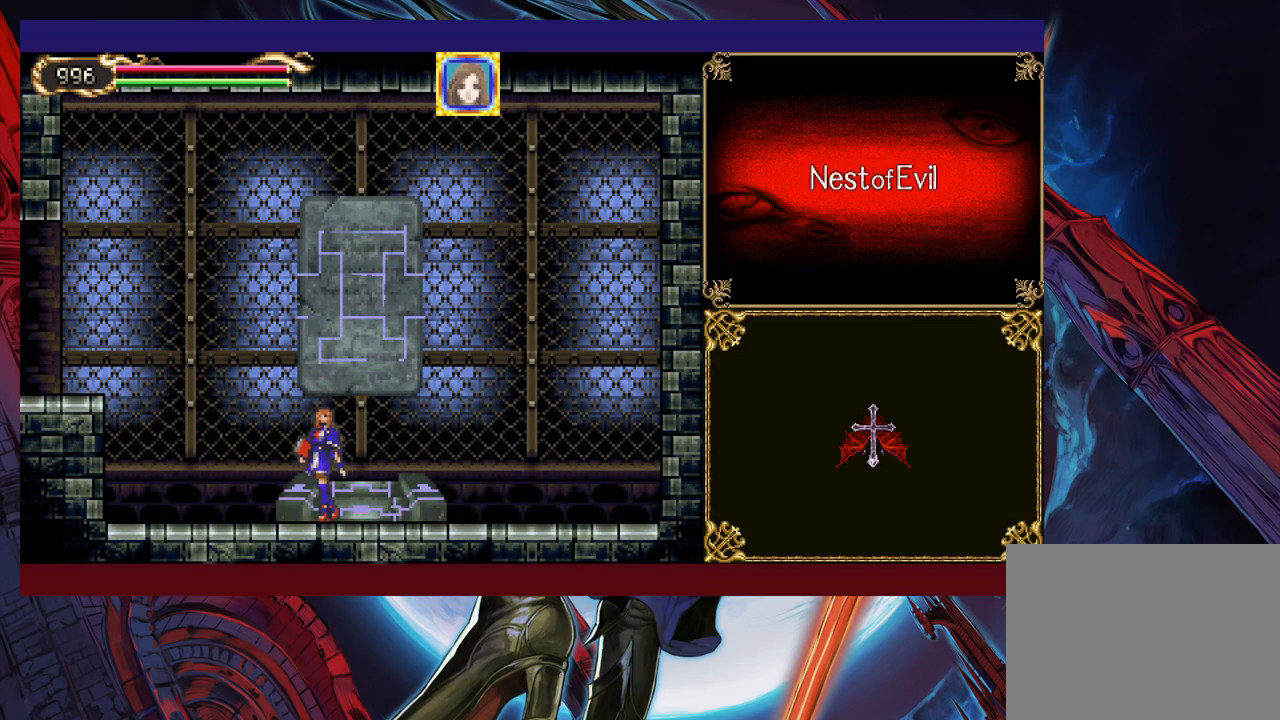
{"buttons": [], "left_stick": "center", "events": []}
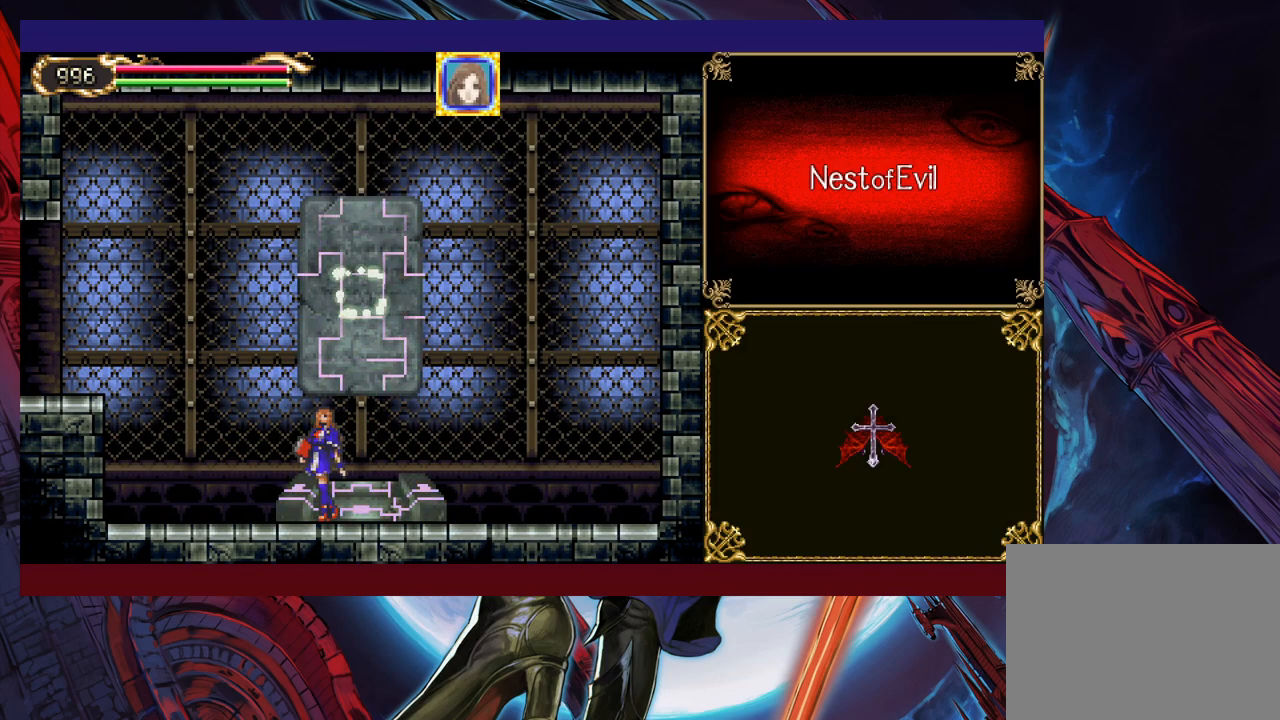
{"buttons": [], "left_stick": "center", "events": []}
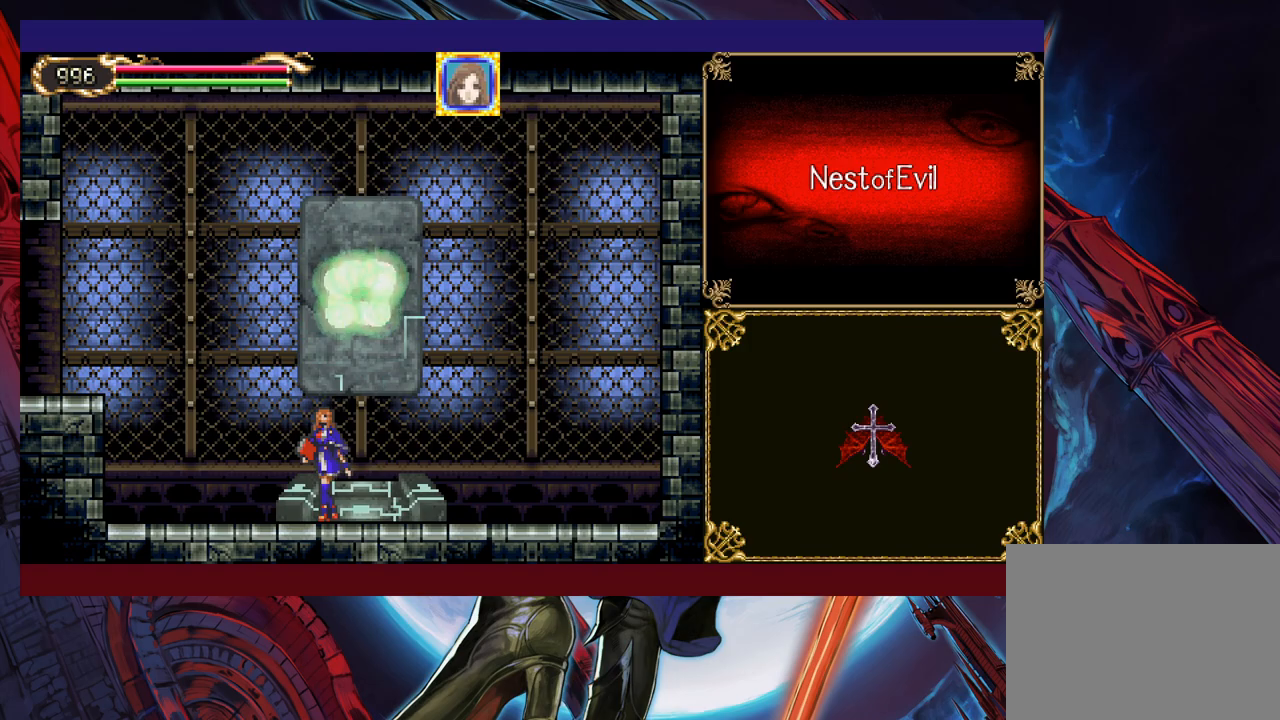
{"buttons": [], "left_stick": "center", "events": []}
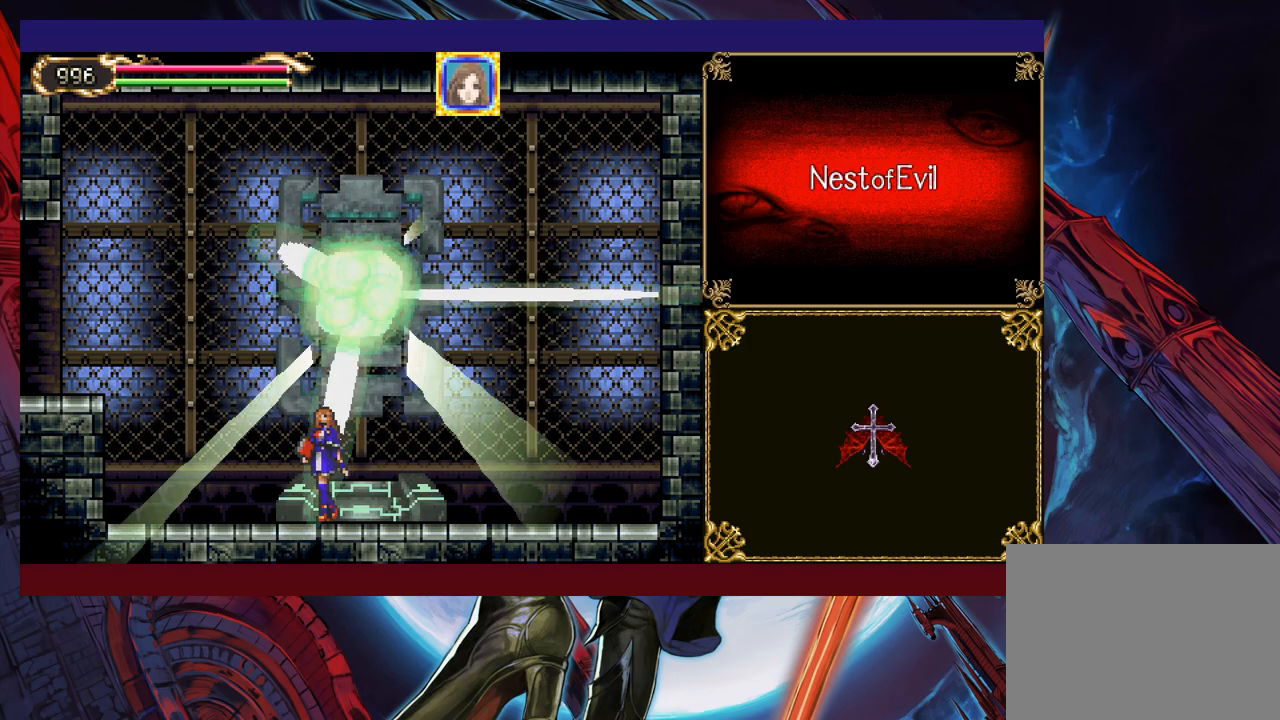
{"buttons": [], "left_stick": "center", "events": []}
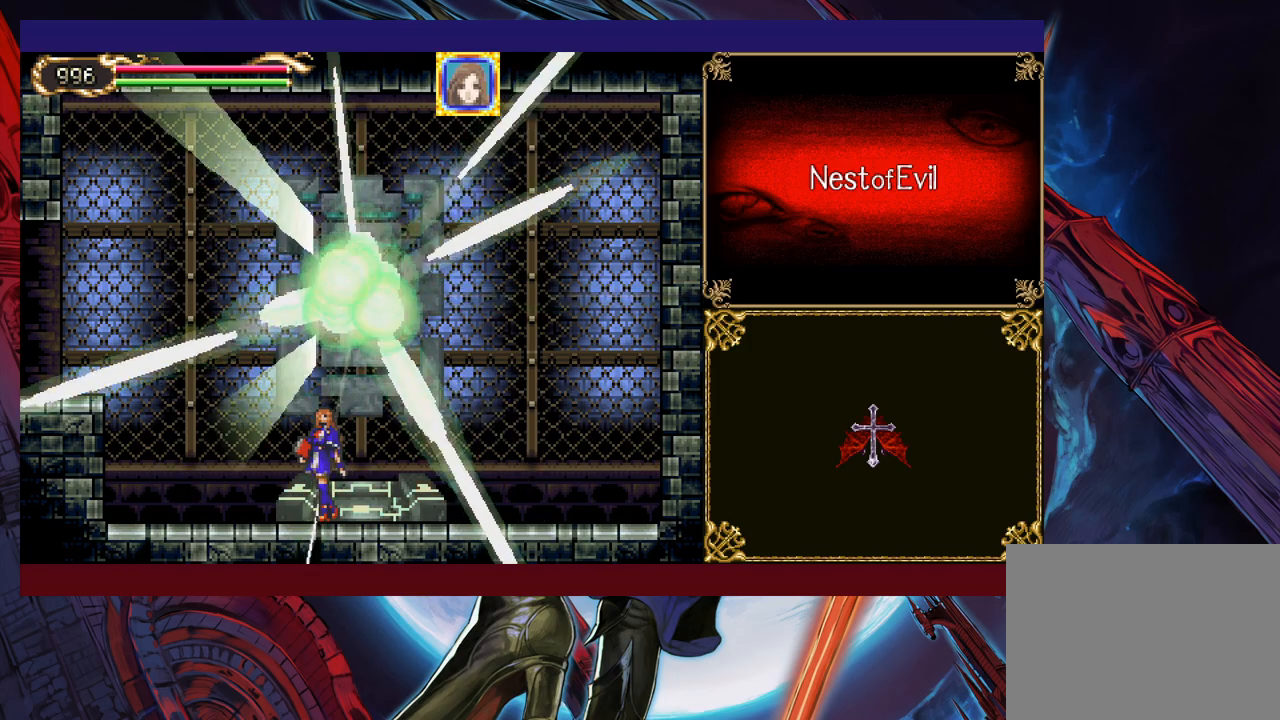
{"buttons": [], "left_stick": "left", "events": [[250, "left_stick", "left"]]}
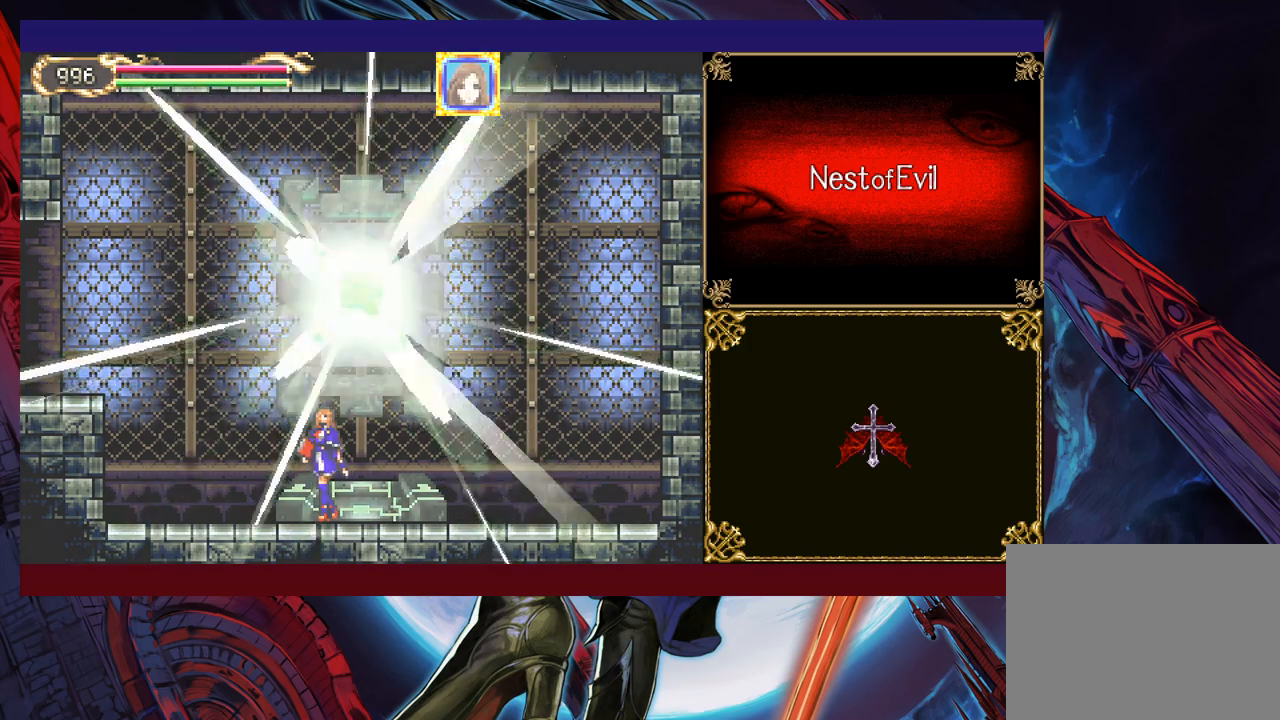
{"buttons": [], "left_stick": "left", "events": [[50, "left_stick", "center"], [250, "left_stick", "left"]]}
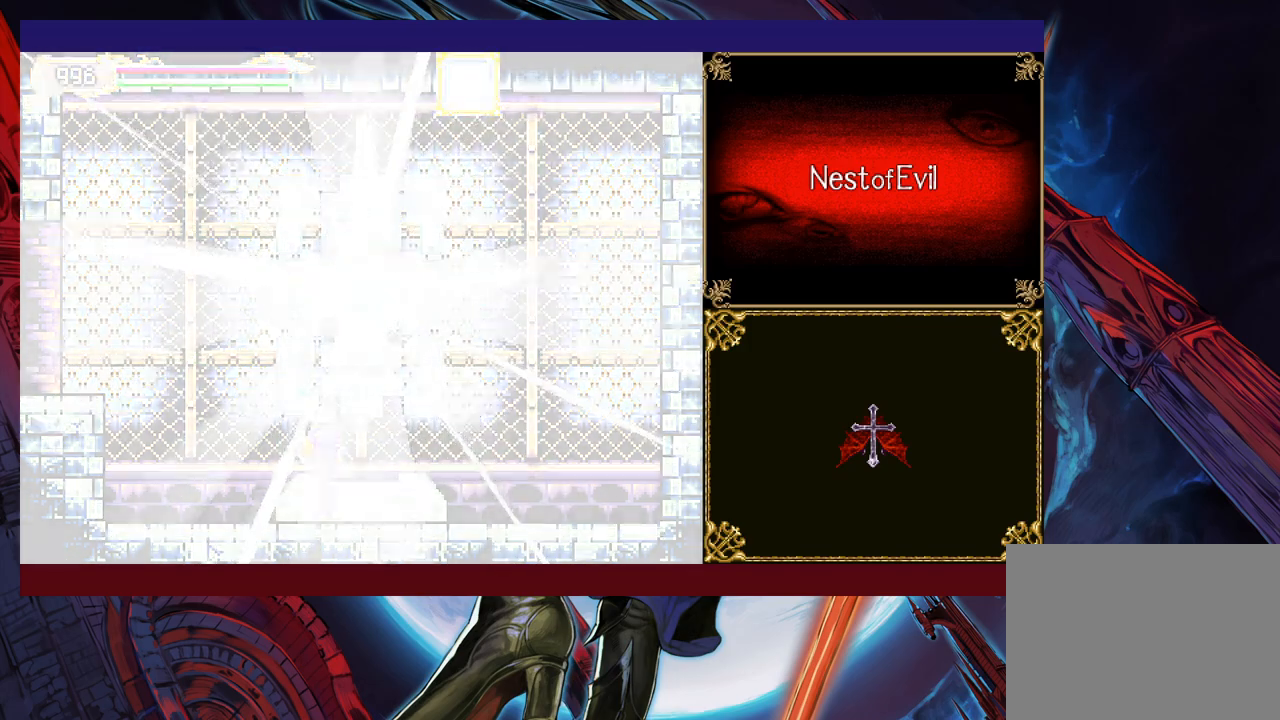
{"buttons": [], "left_stick": "left", "events": [[283, "left_stick", "right"], [300, "Y", "down"], [333, "Y", "up"], [383, "left_stick", "left"]]}
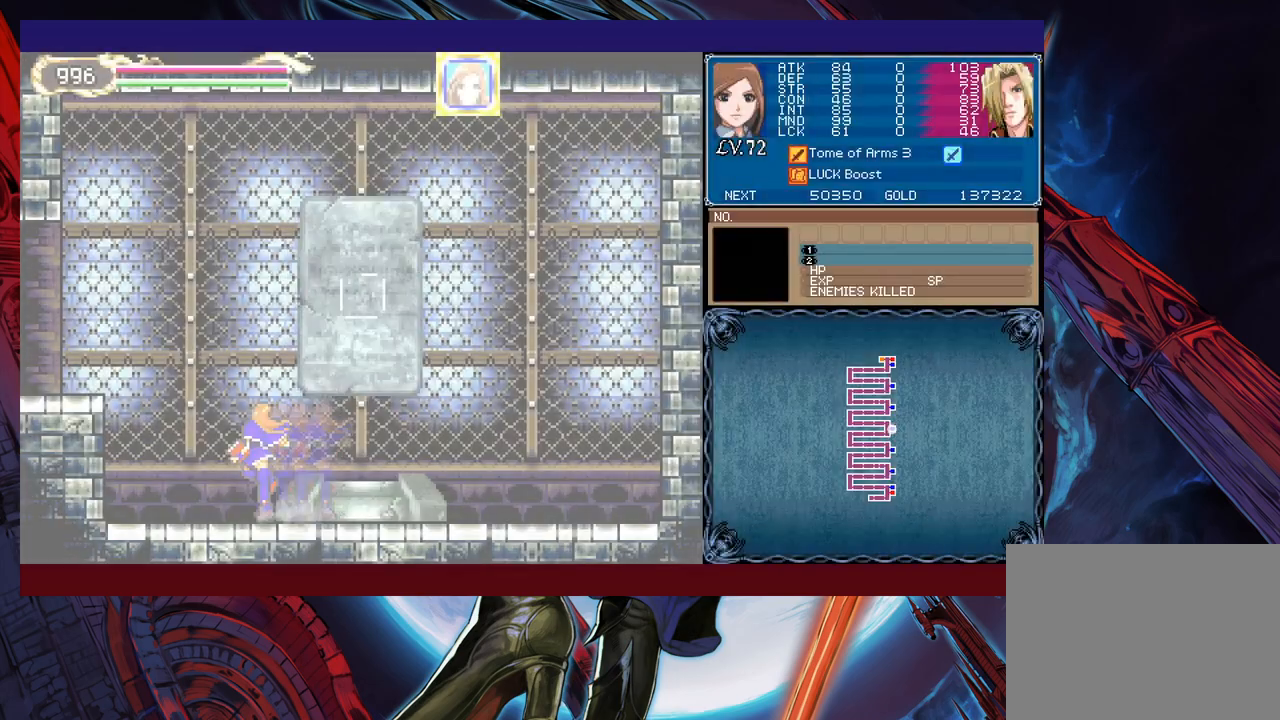
{"buttons": ["B"], "left_stick": "left", "events": [[400, "B", "down"]]}